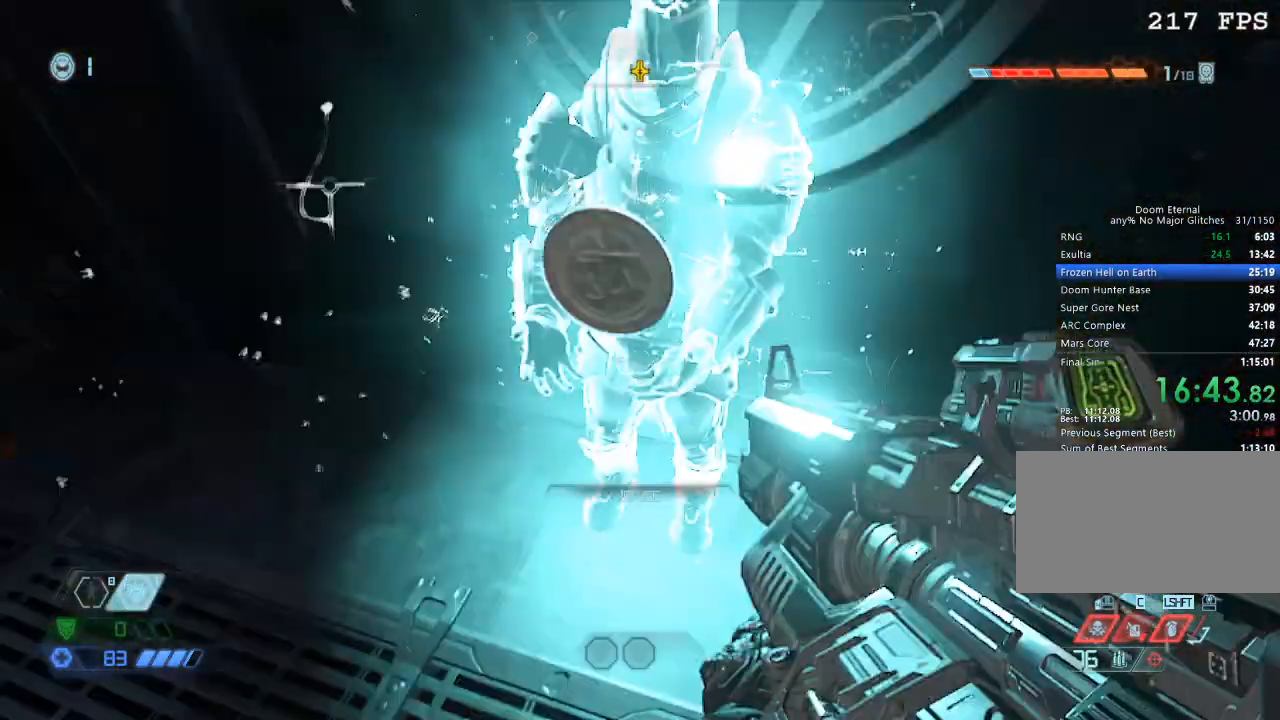
Gameplay with keyboard and mouse; each line is a JSON object with the keys and mouse buttons held at the frame after it. "events" lists presses ("down") and releases ("up") of "1", "2", "3", "4", "5", "a", "b", "c", "ctrl", "d", "e", "f", "g", "q", "r", "s", "shift", "space", "tab", "v", "w", "x", "z", "mouse_left", "mouse_middle", "mouse_right", "mouse_mb4", "mouse_mb5", "mouse_wheel_up" and "mouse_wheel_down" between this image and that frame as [ms after this image, input, new state], when the widget could be followed in between. "mouse_left", "mouse_middle", "mouse_right", "mouse_mb4", "mouse_mb5", "mouse_wheel_up", "mouse_wheel_down" = the "left", "middle", "right", "mb4", "mb5", "wheel_up", "wheel_down" buttons of the "mouse" list. No other keys are recorded. Mouse movement is not recorded.
{"keys": [], "mouse": [], "events": [[100, "a", "up"], [100, "f", "down"], [150, "w", "up"], [183, "f", "up"]]}
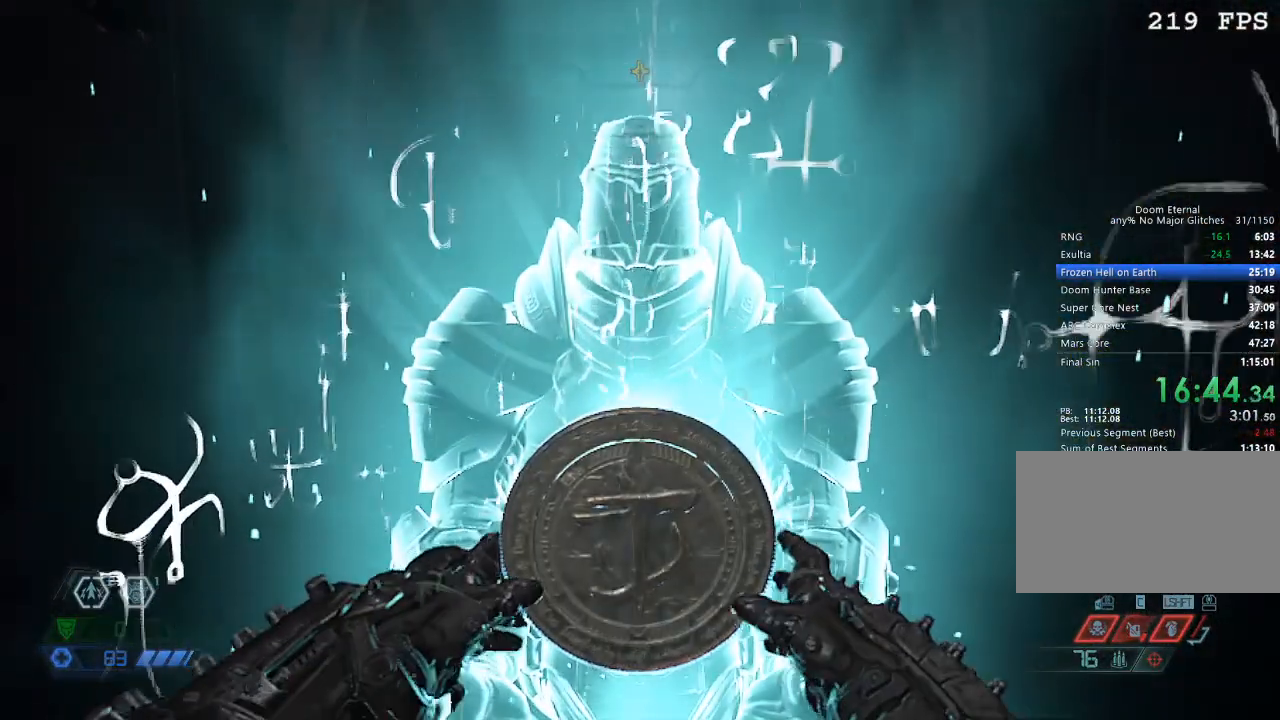
{"keys": ["s"], "mouse": [], "events": [[350, "s", "down"]]}
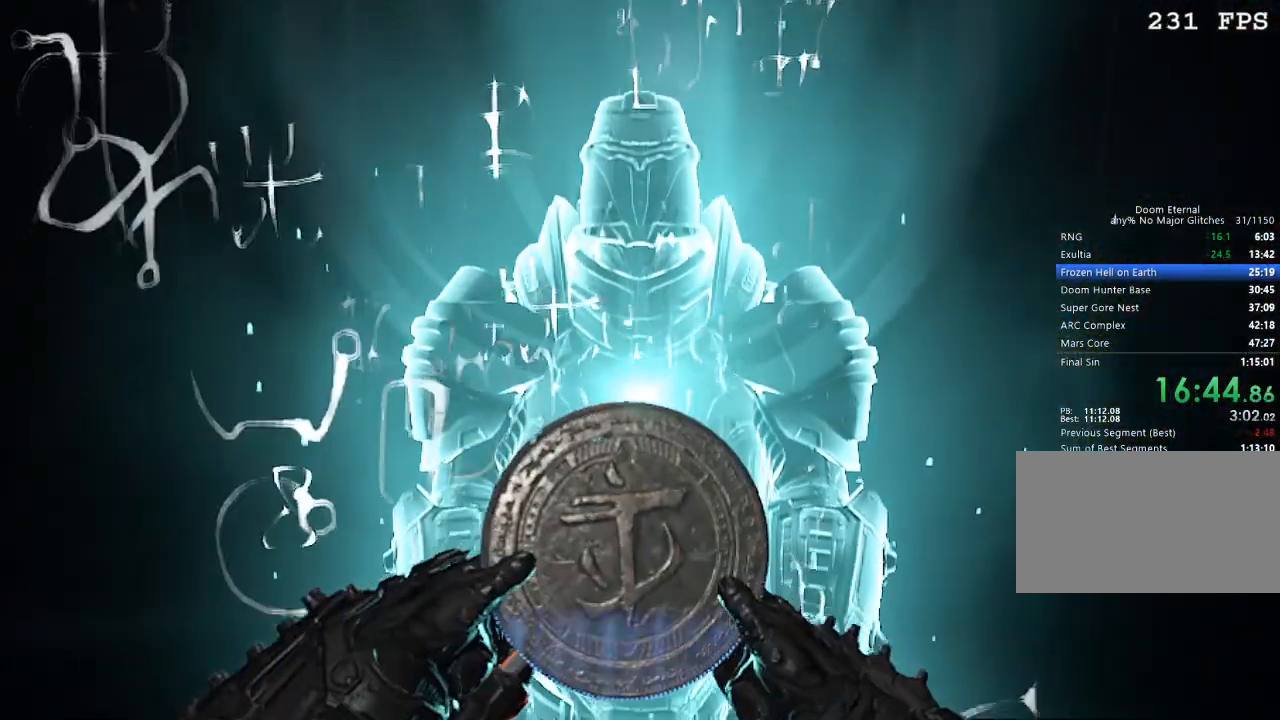
{"keys": ["s"], "mouse": [], "events": []}
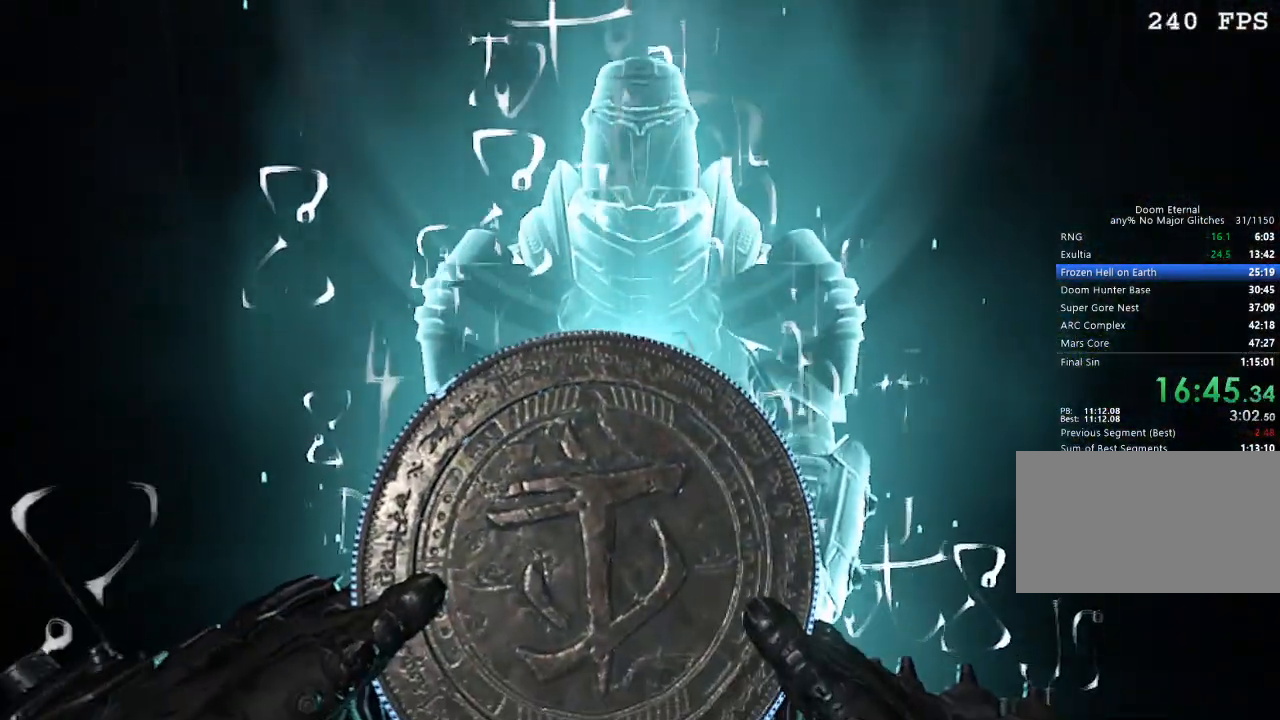
{"keys": ["s"], "mouse": [], "events": []}
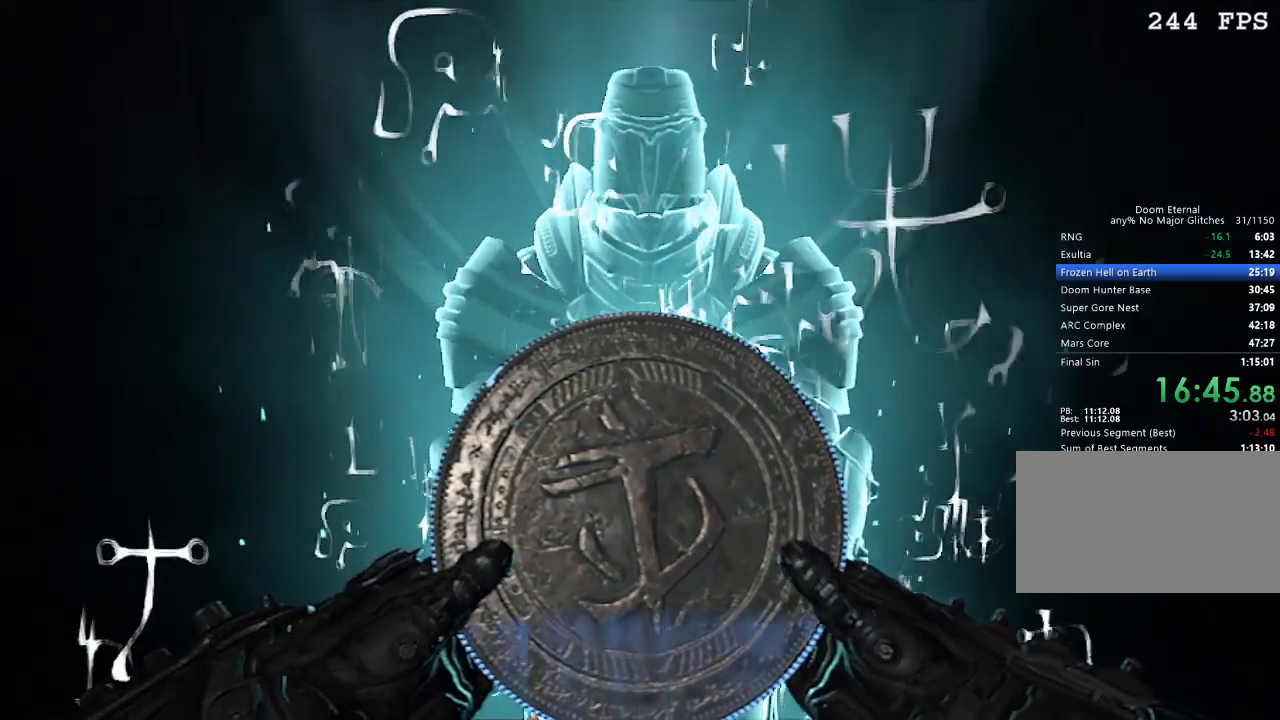
{"keys": ["s"], "mouse": [], "events": []}
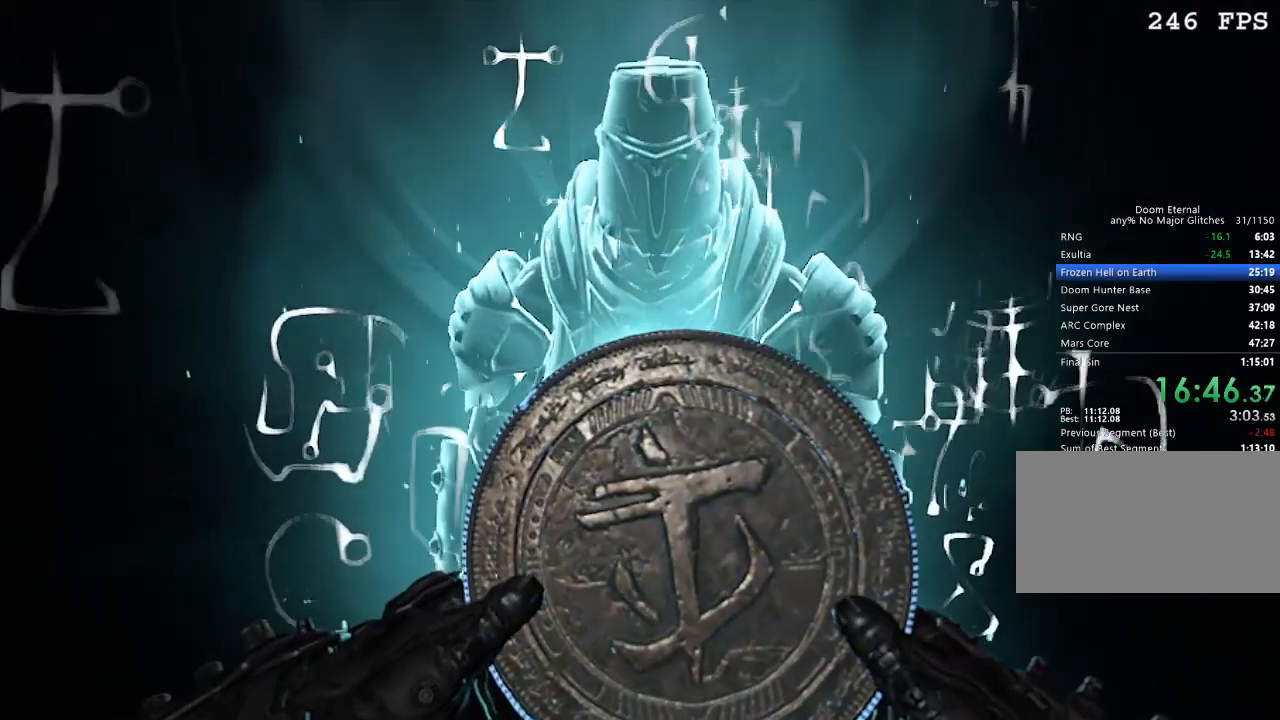
{"keys": ["s"], "mouse": [], "events": []}
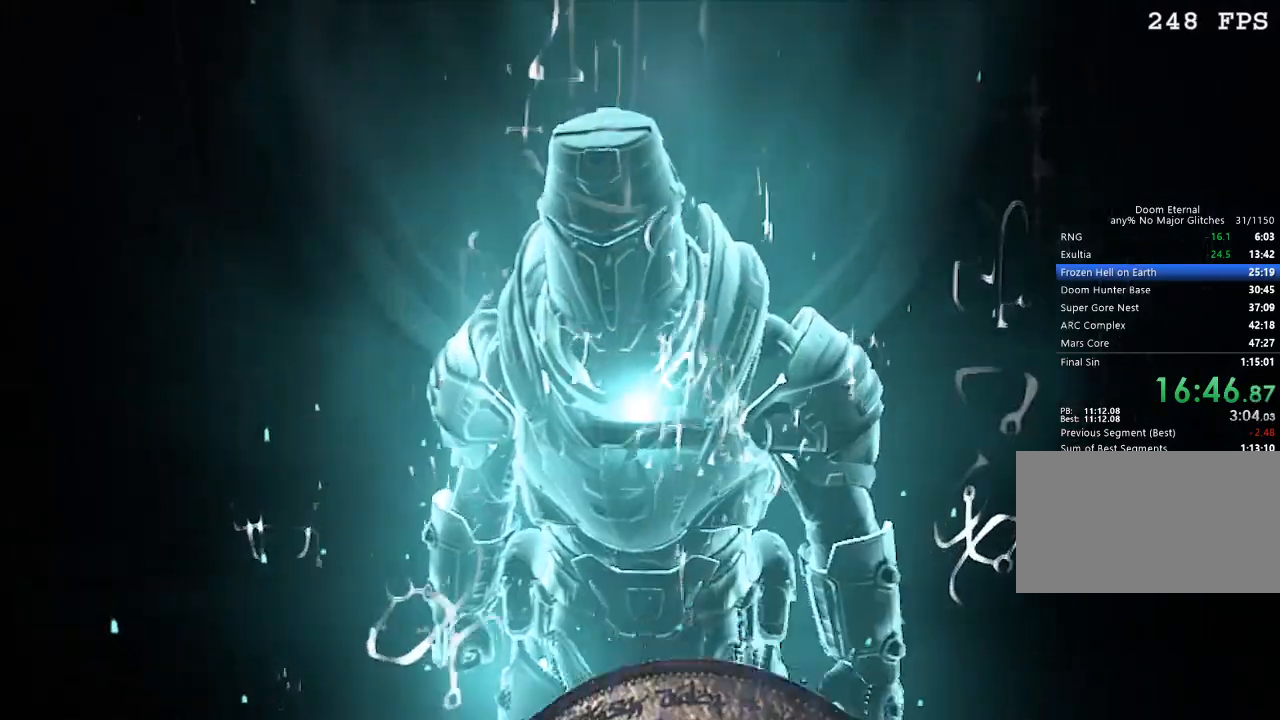
{"keys": ["s"], "mouse": [], "events": [[317, "mouse_mb5", "down"], [467, "mouse_mb5", "up"]]}
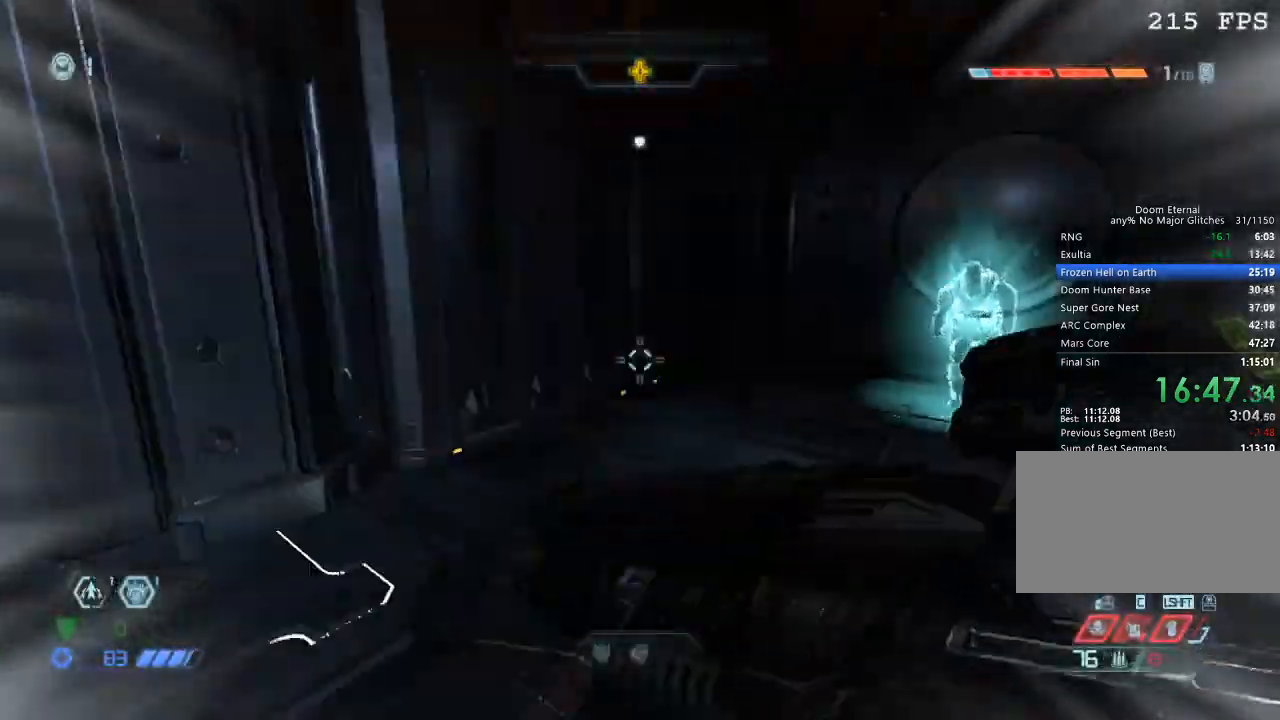
{"keys": ["w"], "mouse": [], "events": [[33, "a", "down"], [33, "s", "up"], [200, "w", "down"], [450, "a", "up"]]}
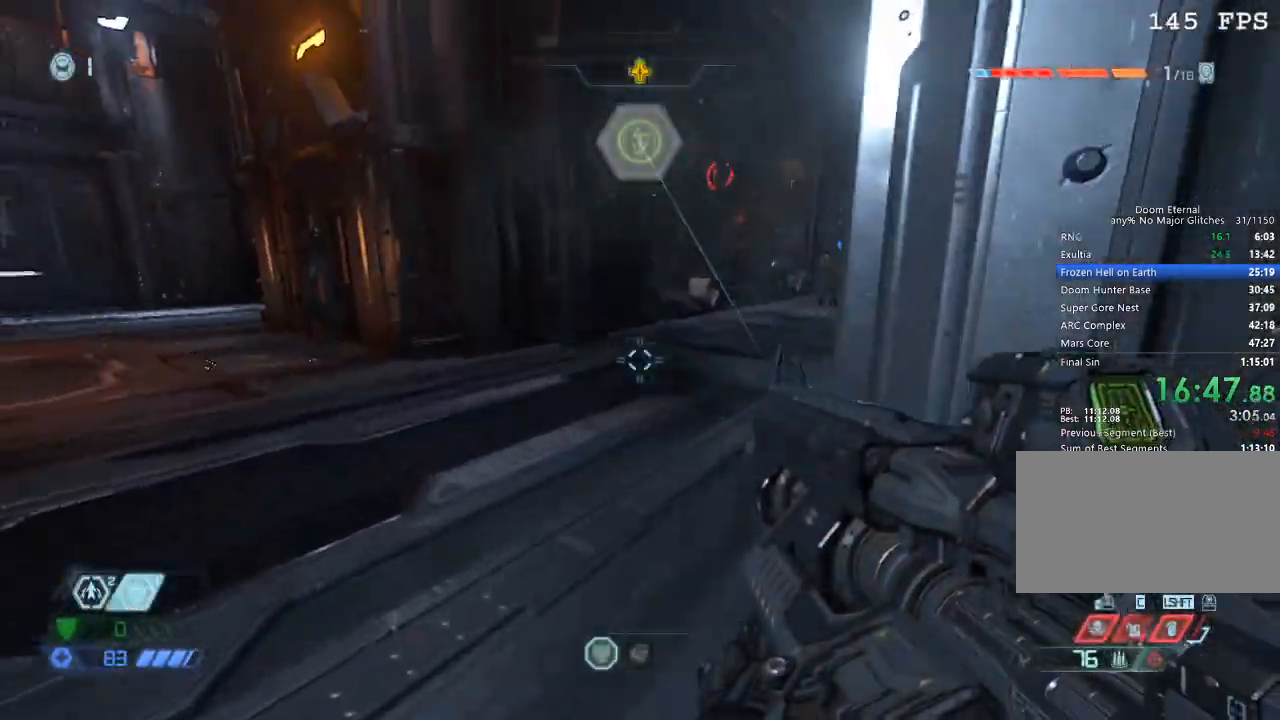
{"keys": ["w"], "mouse": [], "events": [[33, "mouse_mb5", "down"], [167, "mouse_mb5", "up"], [217, "3", "down"], [317, "3", "up"]]}
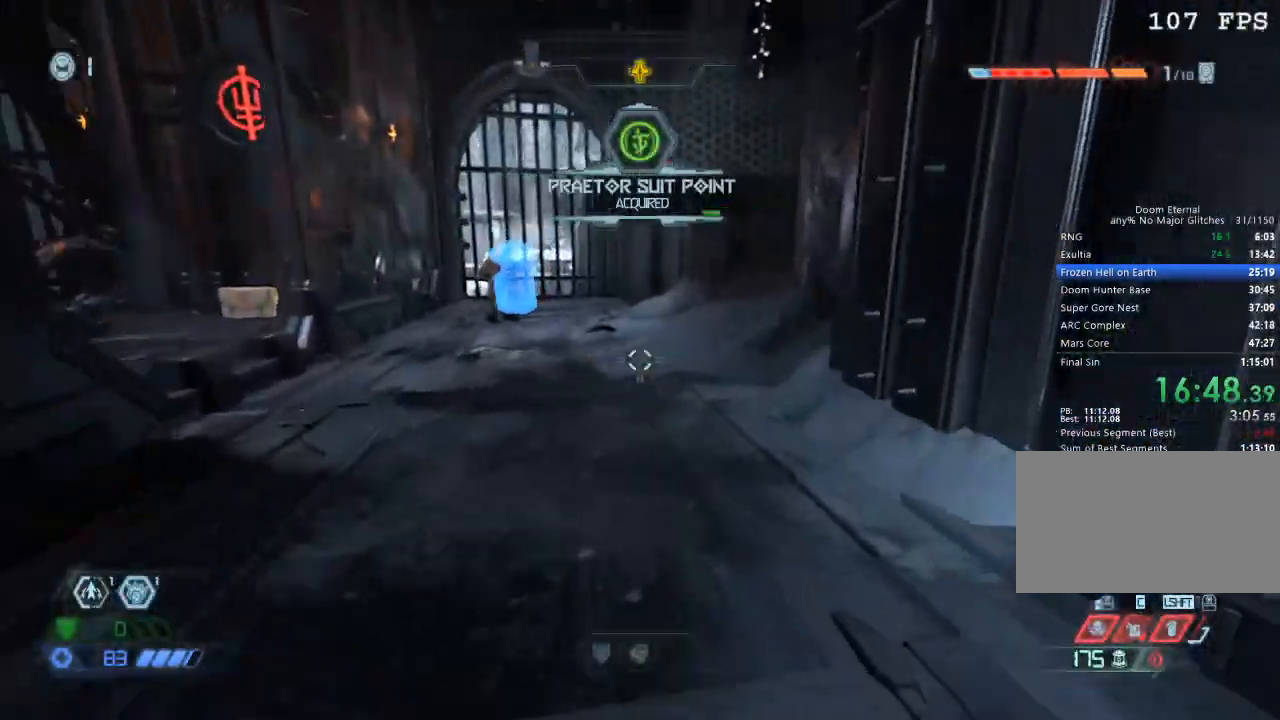
{"keys": ["d", "w"], "mouse": [], "events": [[100, "mouse_mb5", "down"], [200, "mouse_mb5", "up"], [233, "a", "down"], [333, "a", "up"], [333, "d", "down"]]}
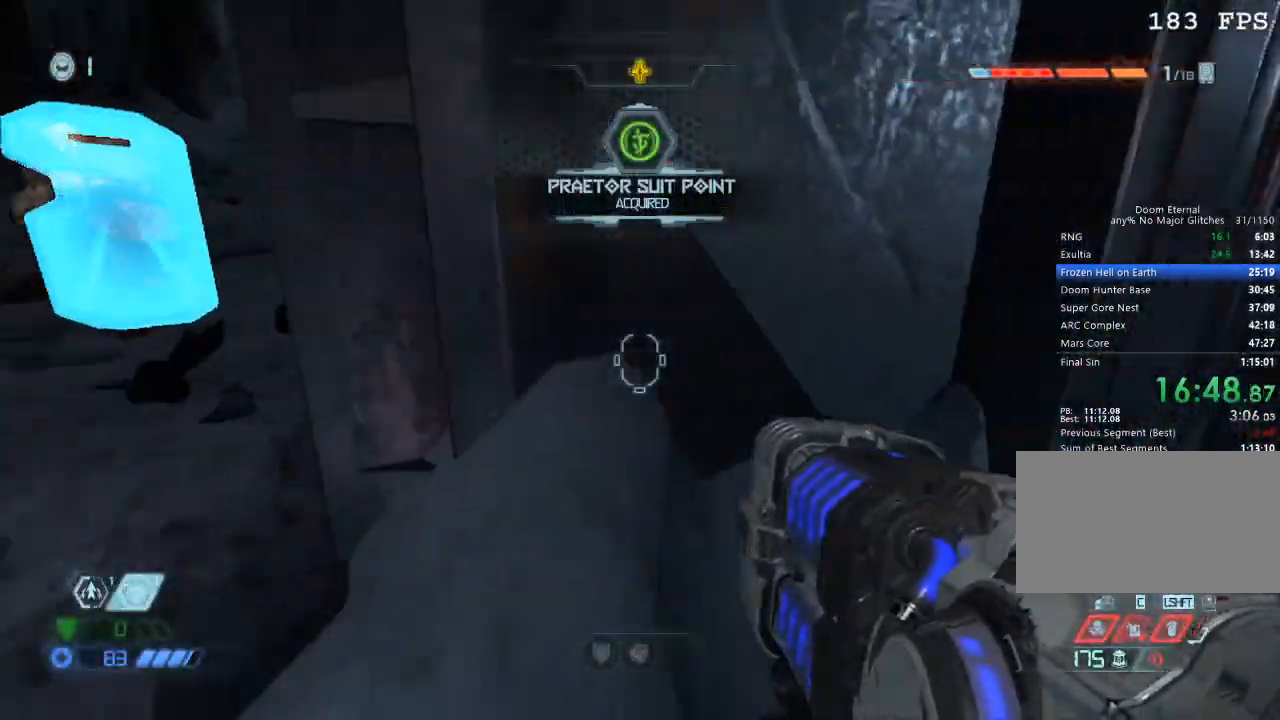
{"keys": ["w"], "mouse": [], "events": [[150, "d", "up"]]}
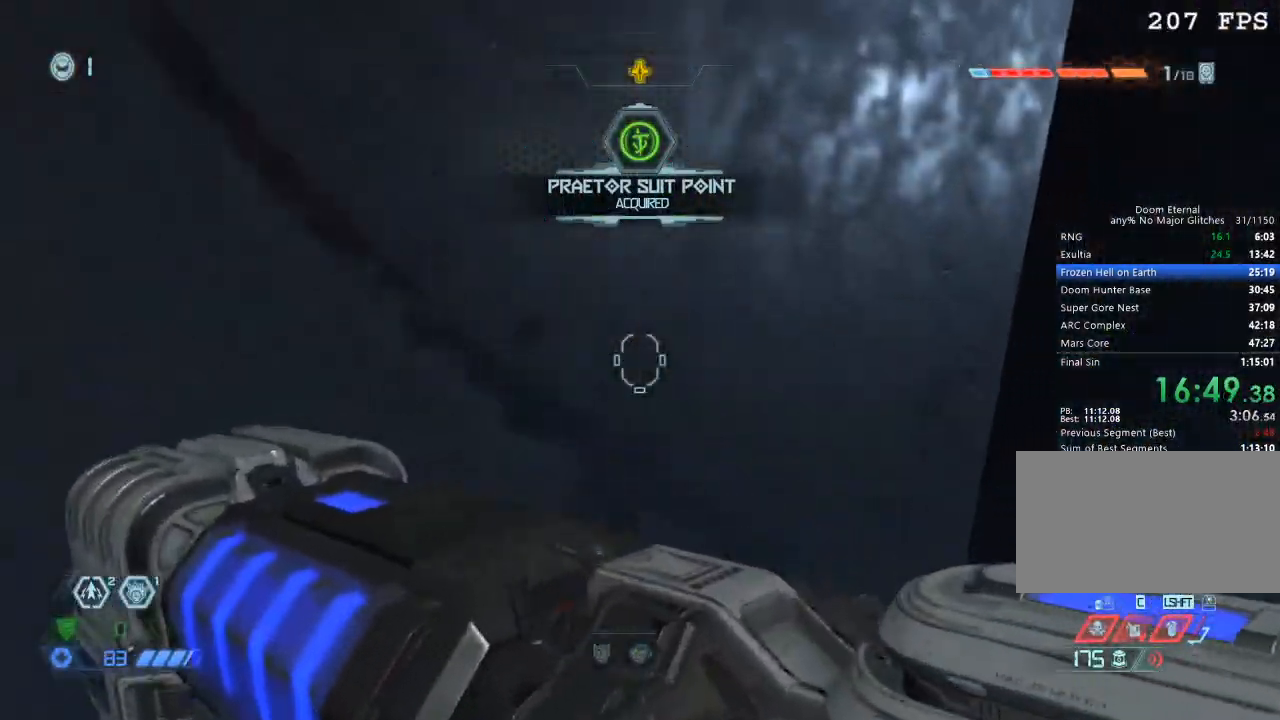
{"keys": ["w"], "mouse": [], "events": [[83, "mouse_mb5", "down"], [183, "d", "down"], [183, "w", "up"], [217, "mouse_mb5", "up"], [417, "w", "down"], [500, "d", "up"]]}
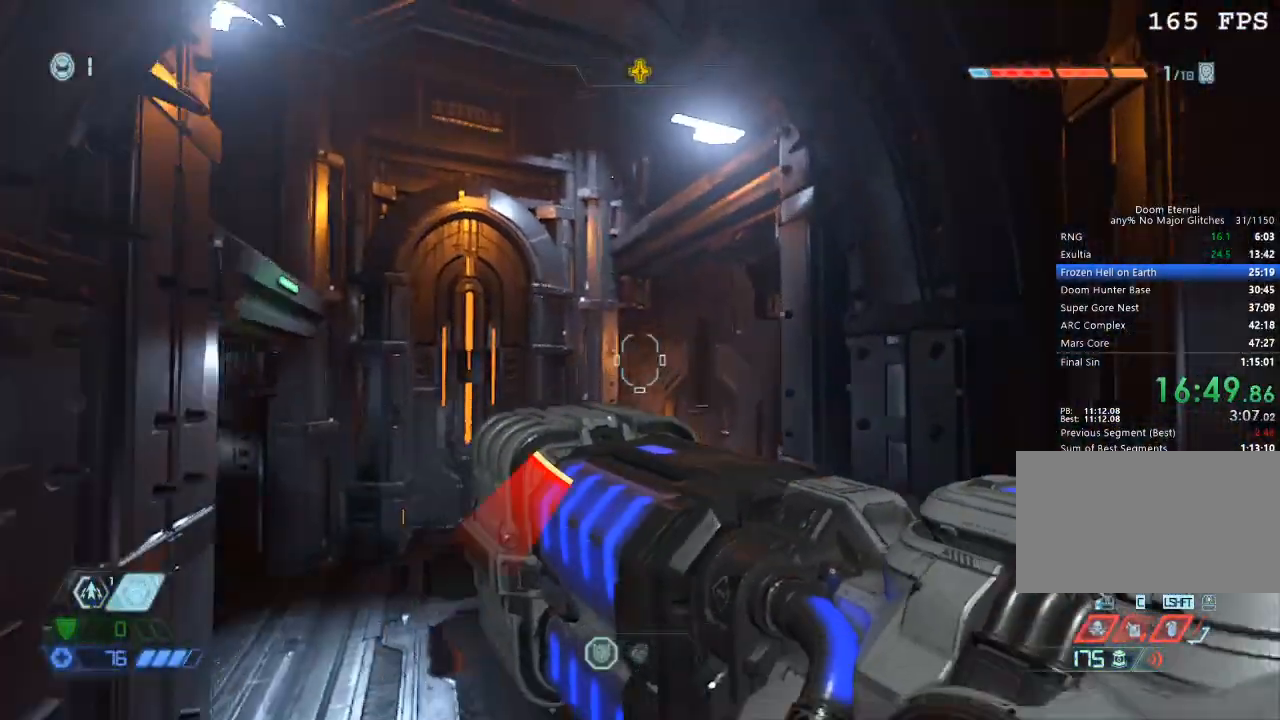
{"keys": ["space", "w"], "mouse": [], "events": [[433, "space", "down"]]}
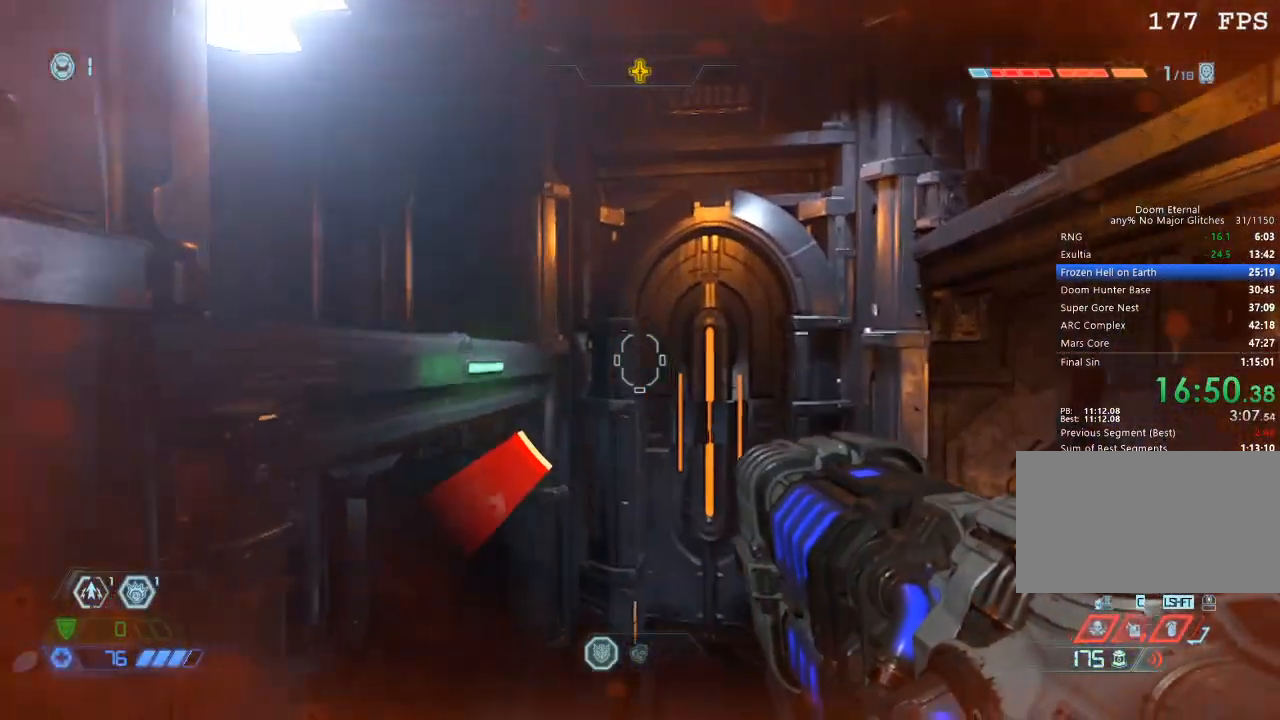
{"keys": ["w"], "mouse": [], "events": [[33, "space", "up"]]}
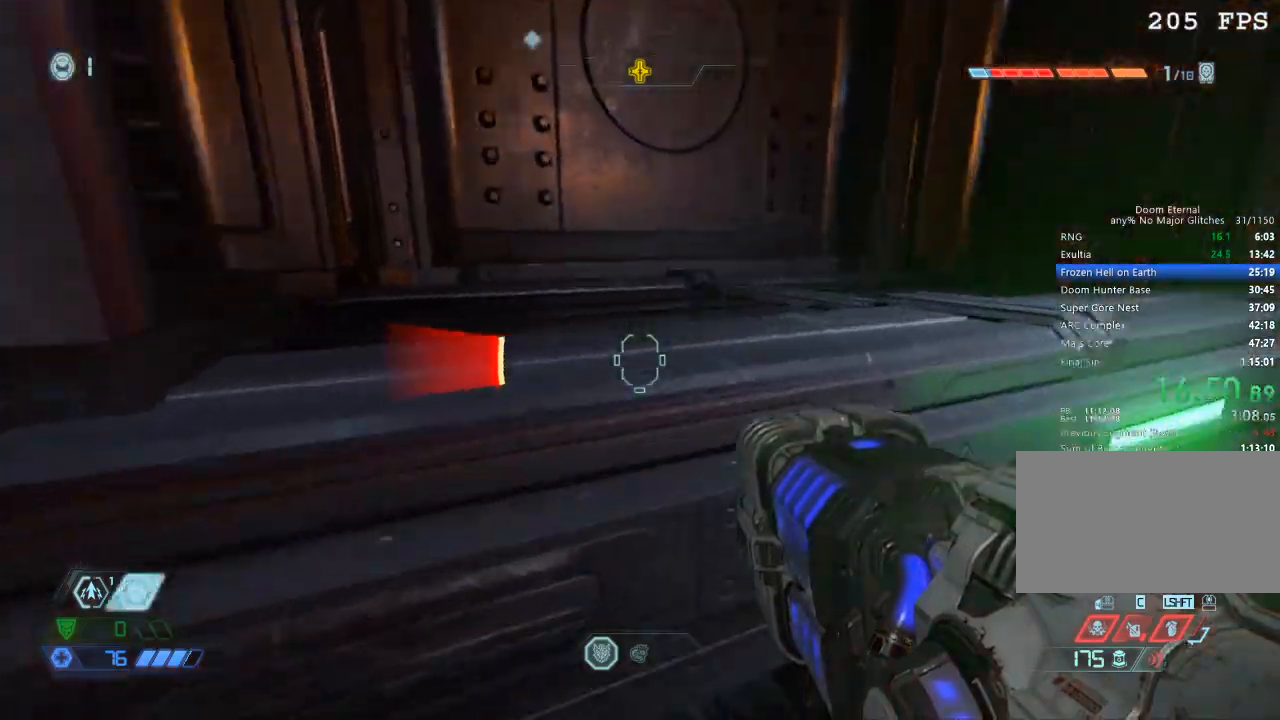
{"keys": ["w"], "mouse": [], "events": []}
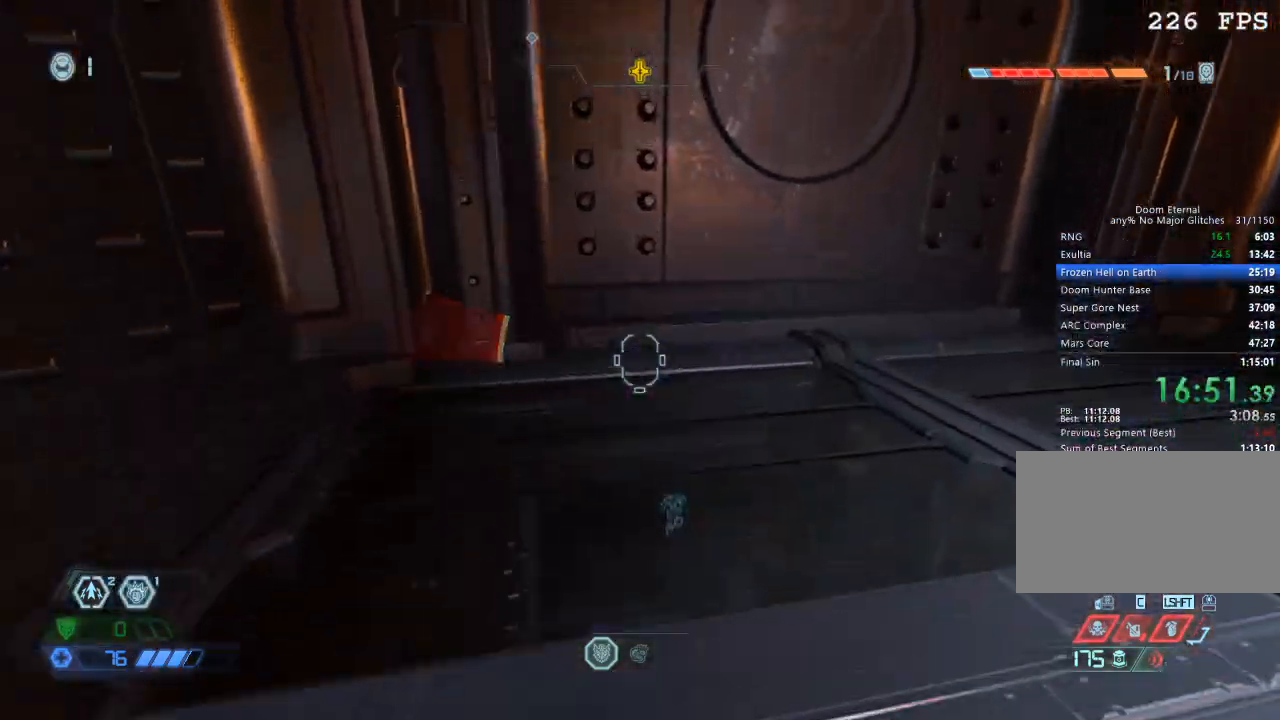
{"keys": ["w"], "mouse": [], "events": [[17, "d", "down"], [133, "d", "up"], [183, "space", "down"], [333, "space", "up"]]}
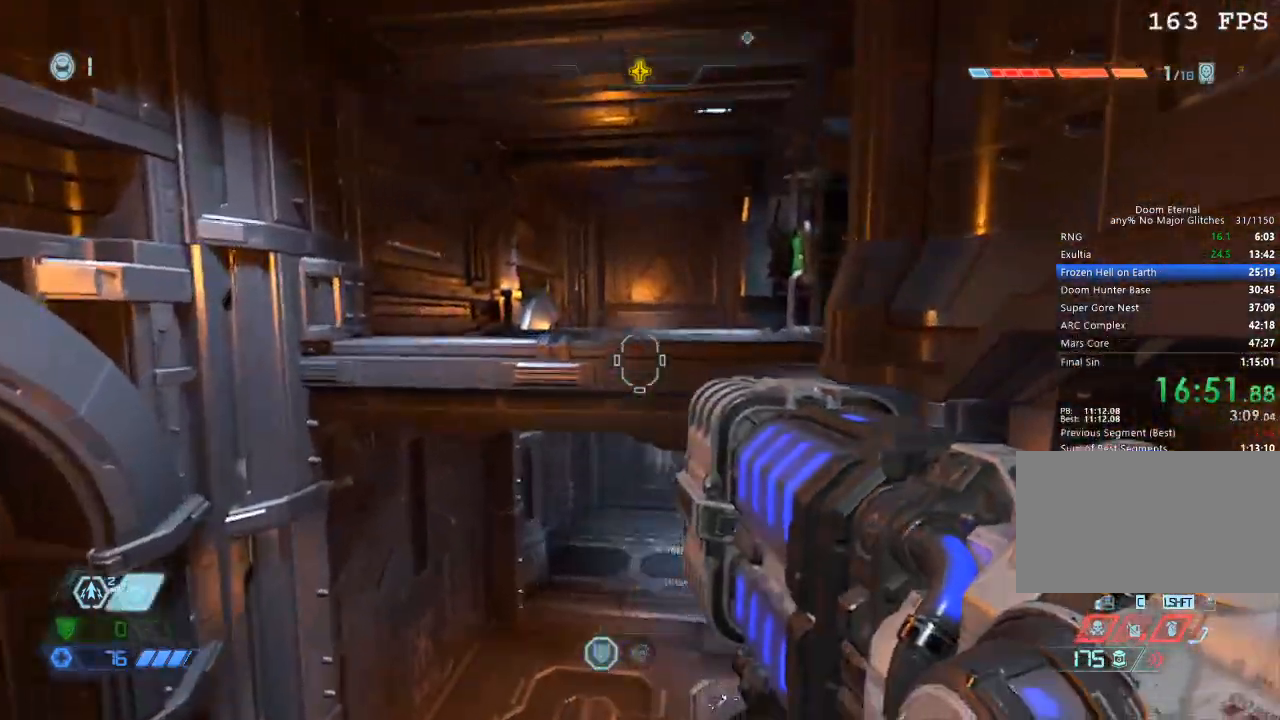
{"keys": ["w"], "mouse": [], "events": [[67, "space", "down"], [150, "space", "up"]]}
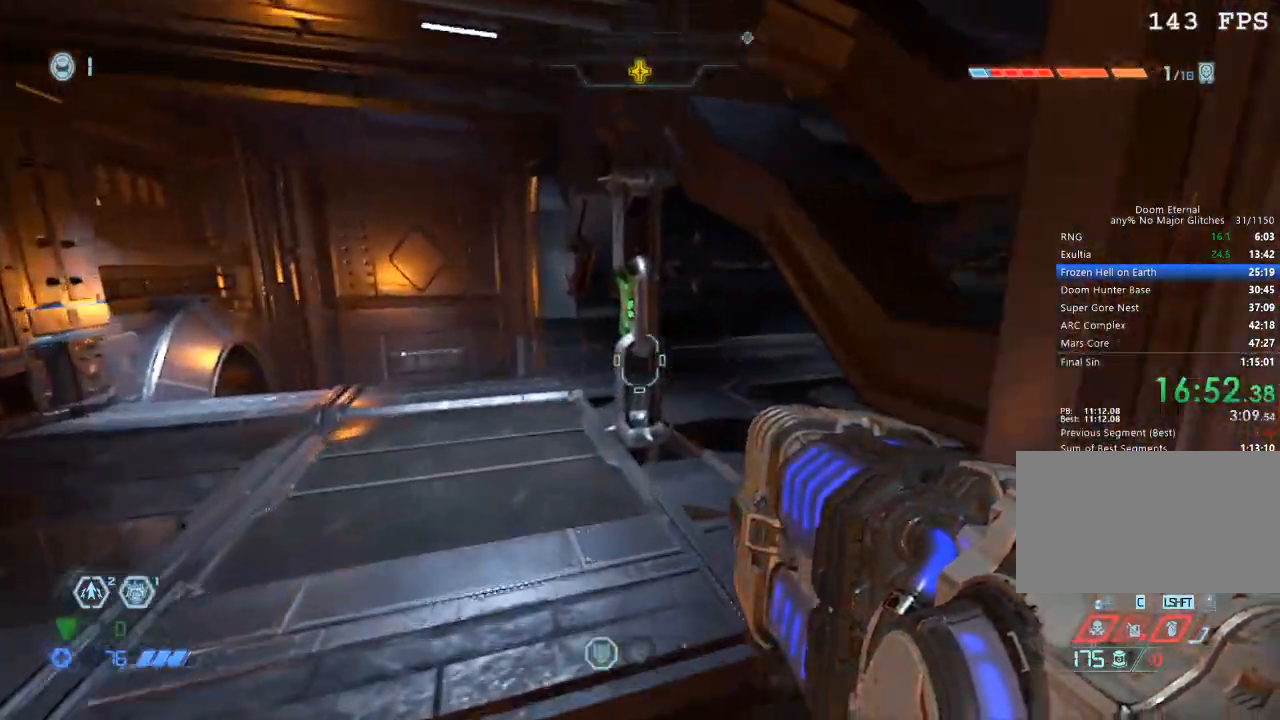
{"keys": ["w"], "mouse": [], "events": [[33, "mouse_mb5", "down"], [200, "mouse_mb5", "up"], [267, "d", "down"], [367, "d", "up"]]}
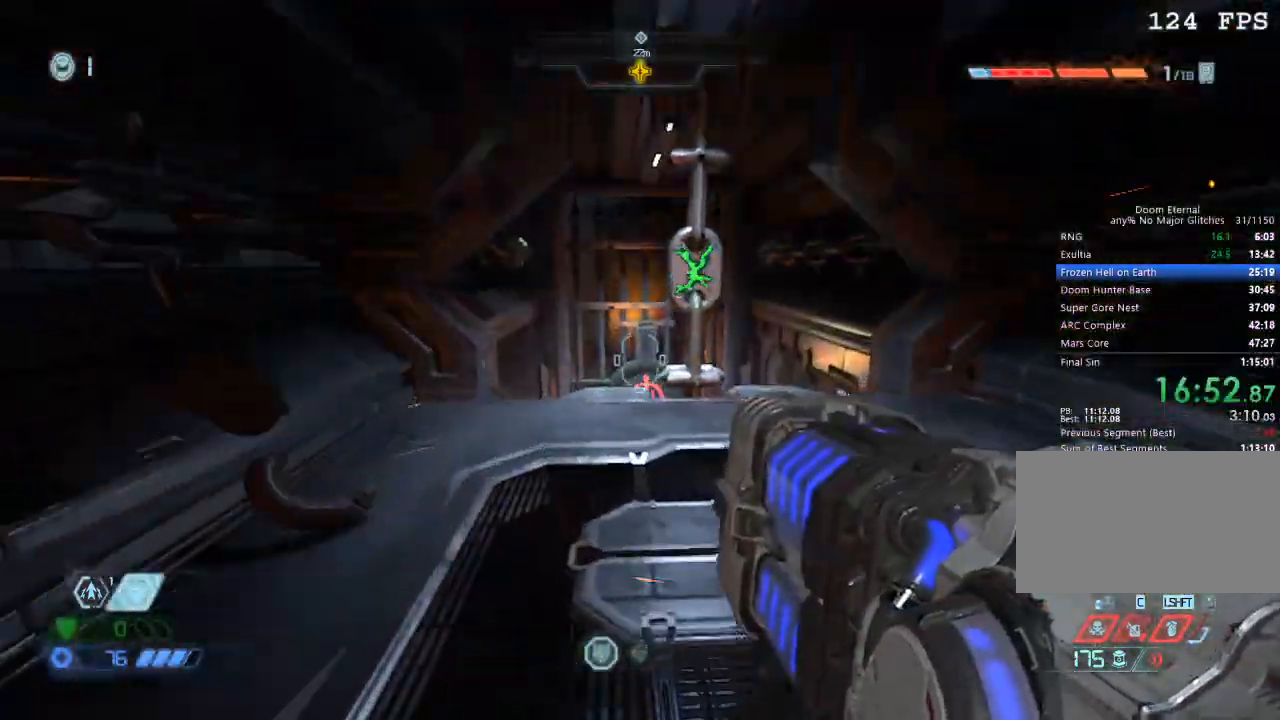
{"keys": ["e"], "mouse": [], "events": [[483, "e", "down"], [483, "w", "up"]]}
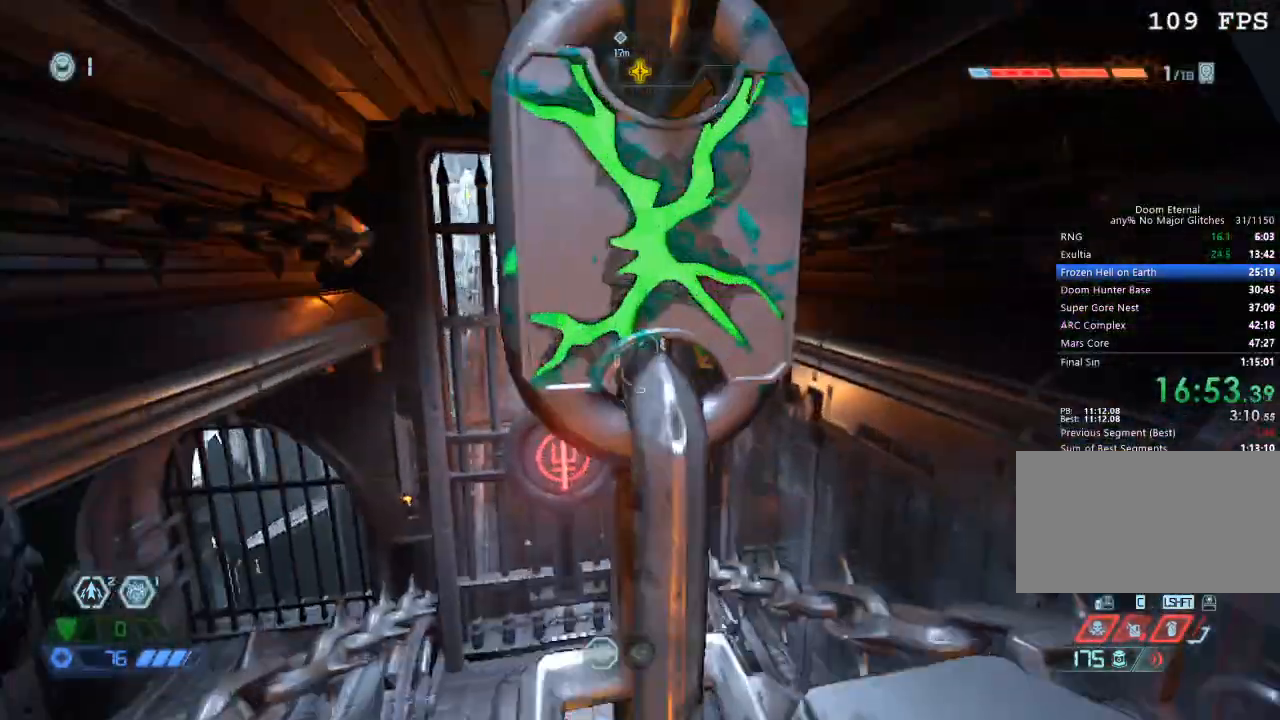
{"keys": [], "mouse": [], "events": [[17, "e", "up"], [117, "s", "down"], [200, "s", "up"], [350, "w", "down"], [400, "w", "up"]]}
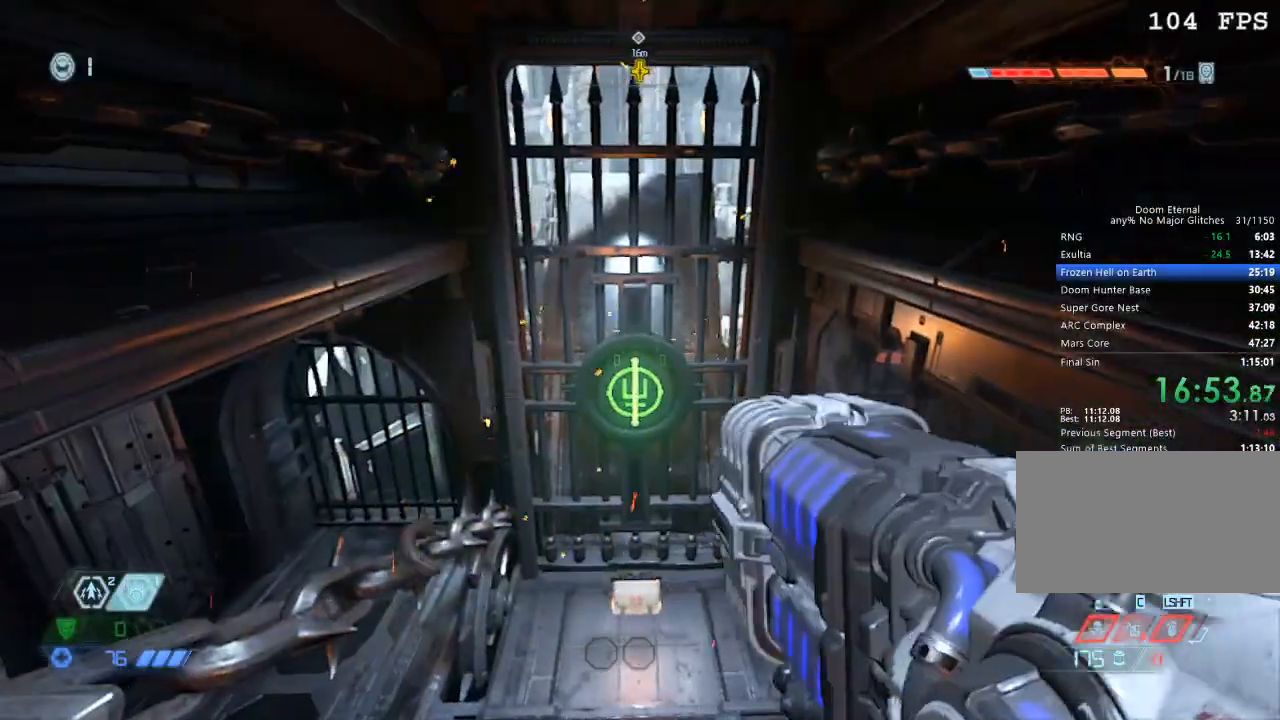
{"keys": ["w"], "mouse": [], "events": [[83, "5", "down"], [117, "5", "up"], [317, "w", "down"], [417, "space", "down"], [500, "space", "up"]]}
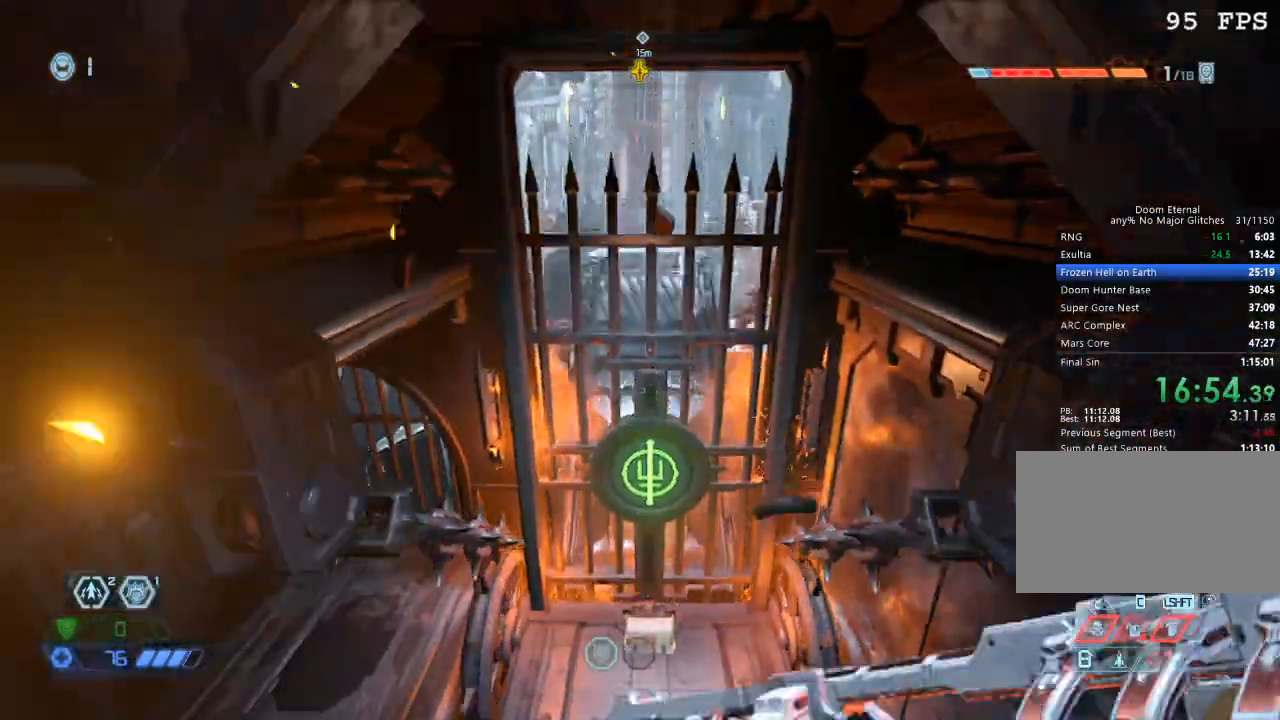
{"keys": [], "mouse": [], "events": [[150, "space", "down"], [233, "space", "up"], [233, "w", "up"]]}
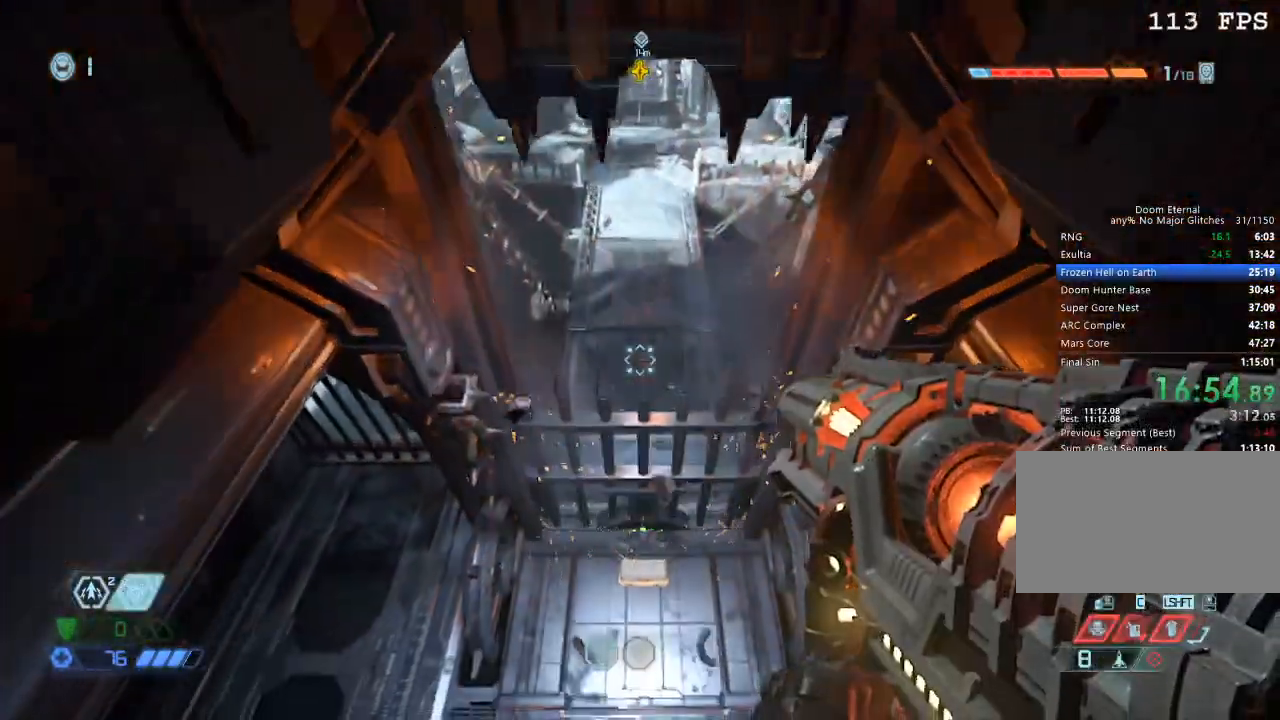
{"keys": ["w"], "mouse": [], "events": [[433, "w", "down"]]}
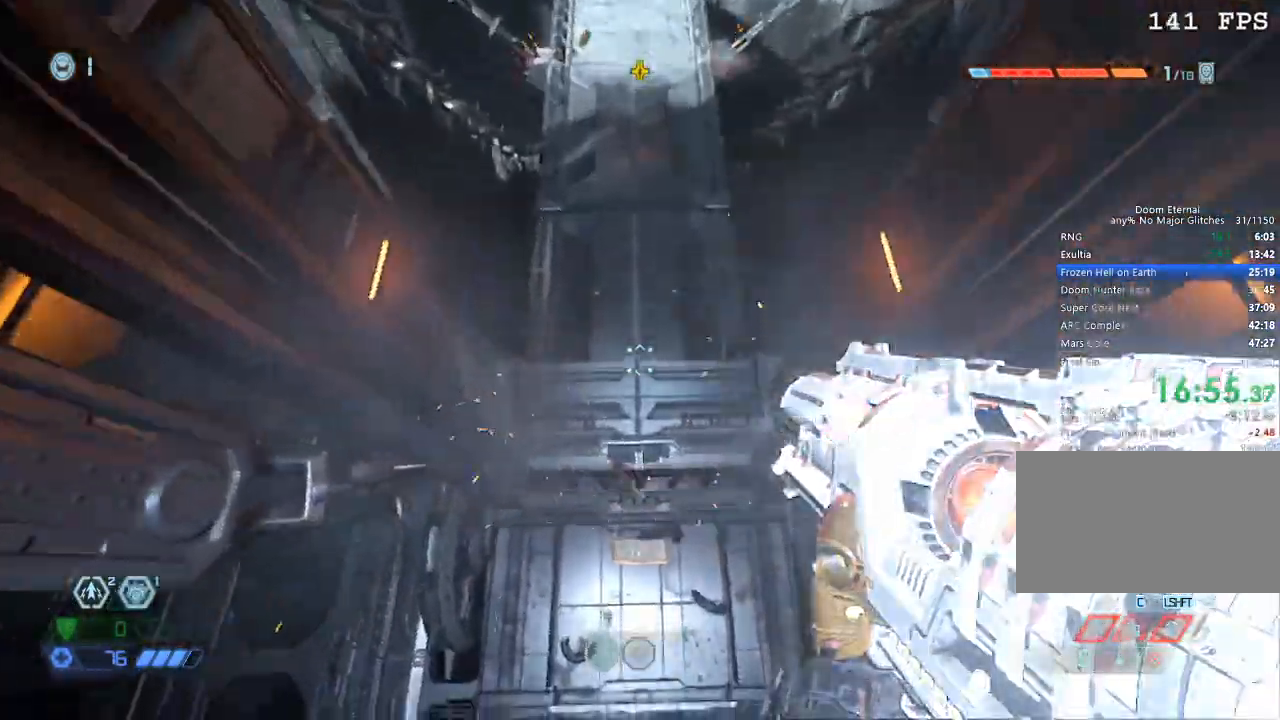
{"keys": ["w"], "mouse": [], "events": []}
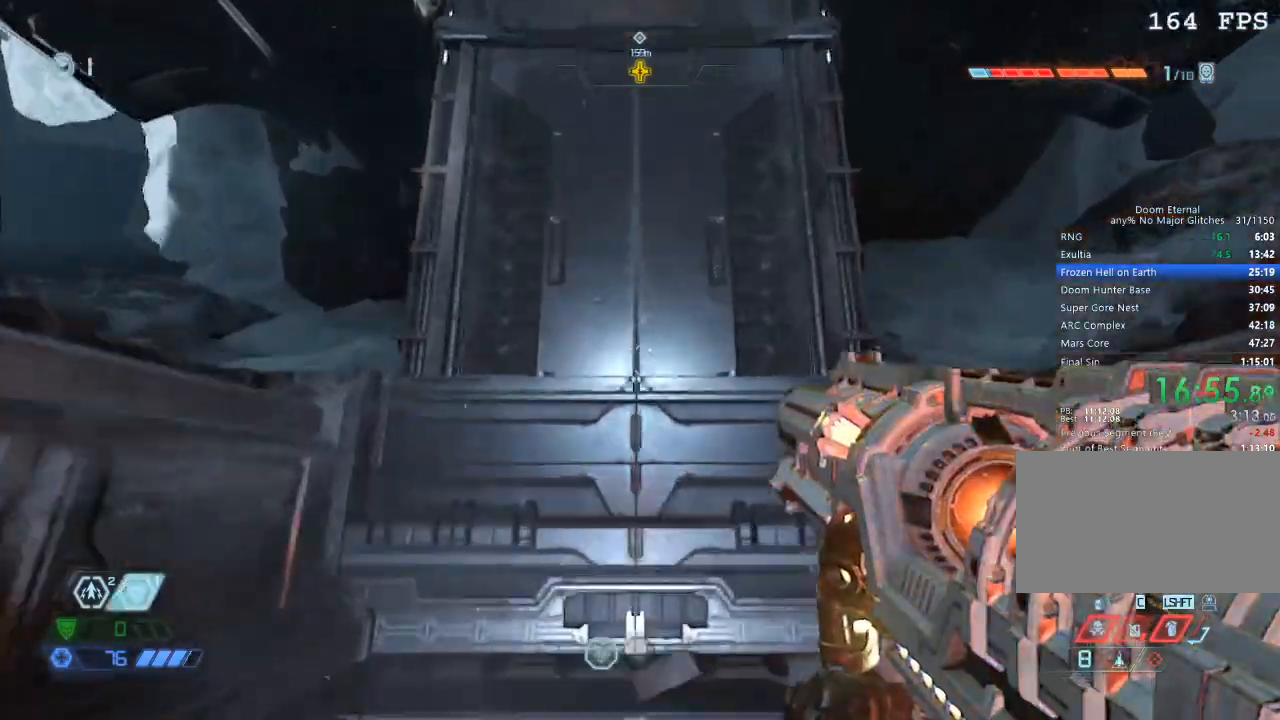
{"keys": ["w"], "mouse": ["wheel_down"], "events": [[183, "mouse_wheel_down", "down"]]}
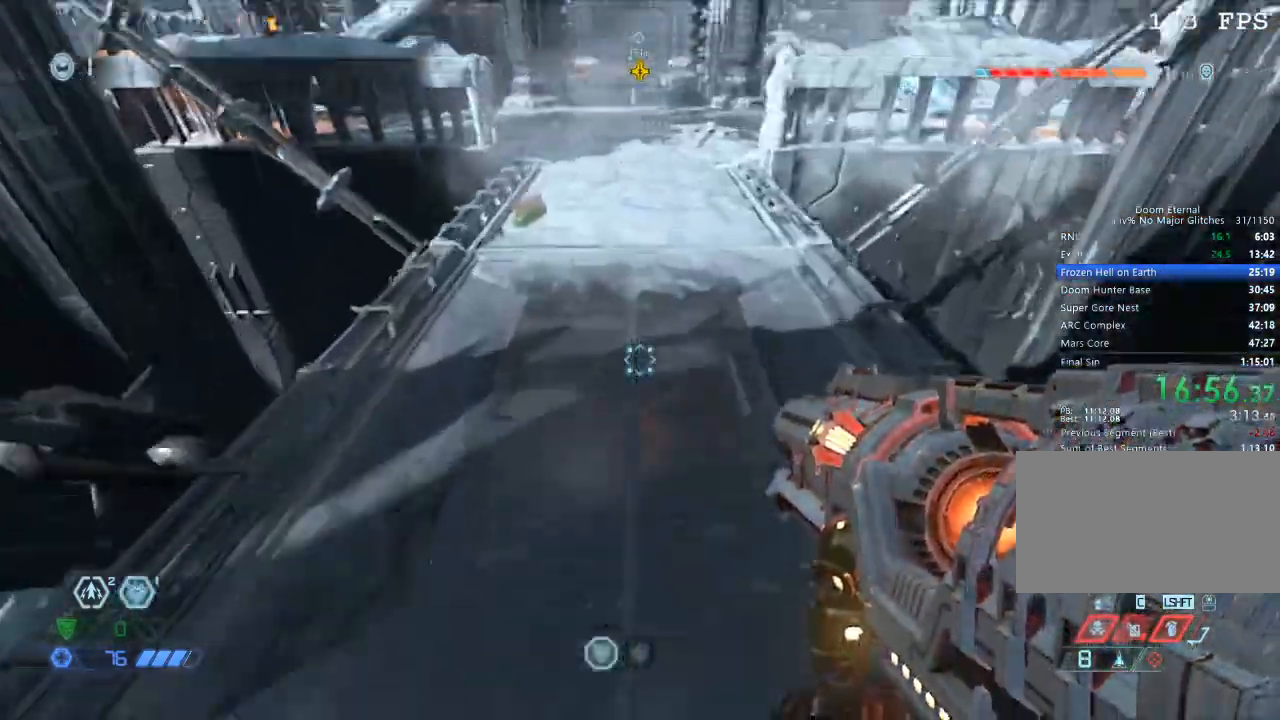
{"keys": ["w"], "mouse": [], "events": [[67, "mouse_wheel_down", "up"], [383, "space", "down"], [433, "space", "up"]]}
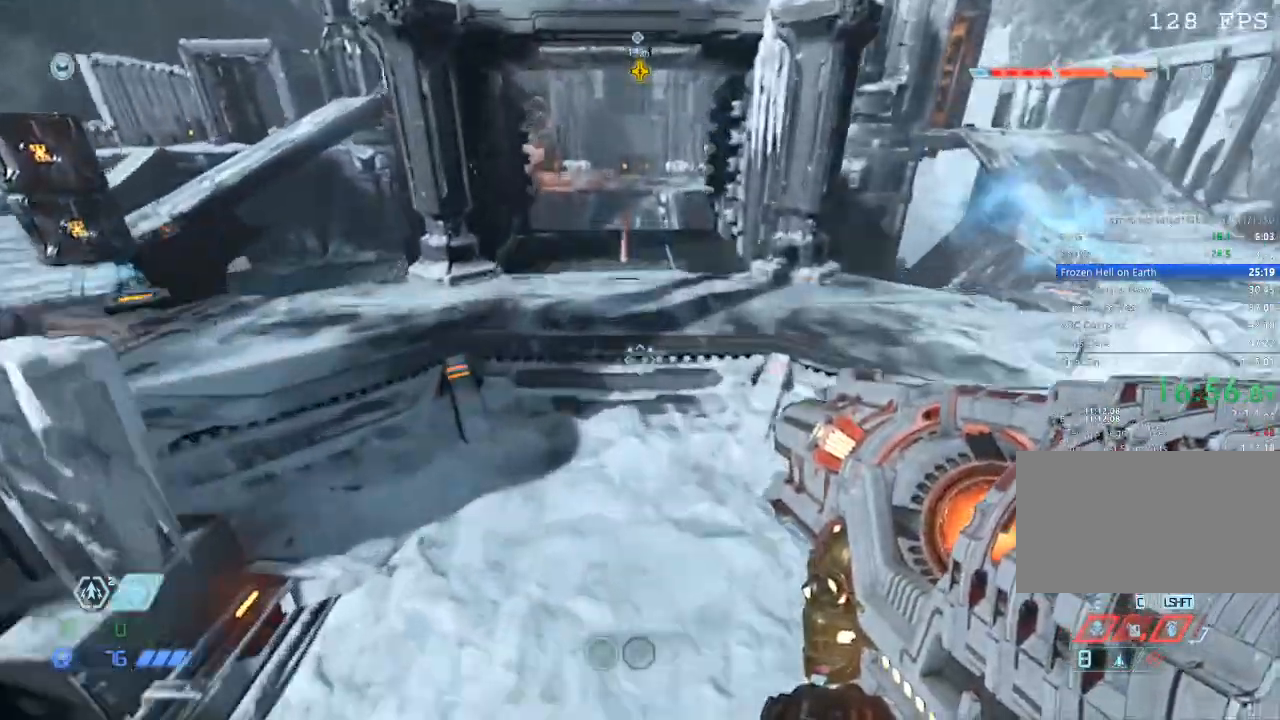
{"keys": ["w"], "mouse": [], "events": []}
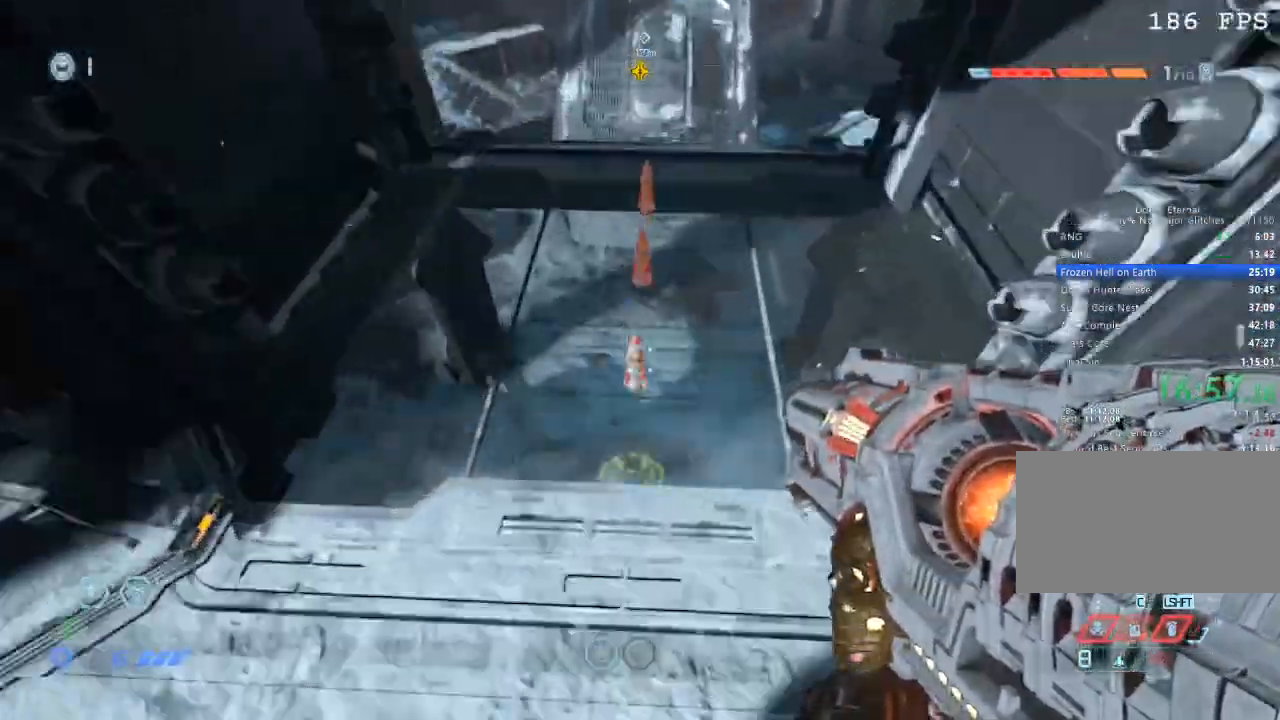
{"keys": ["w"], "mouse": ["wheel_down"], "events": [[333, "mouse_wheel_down", "down"]]}
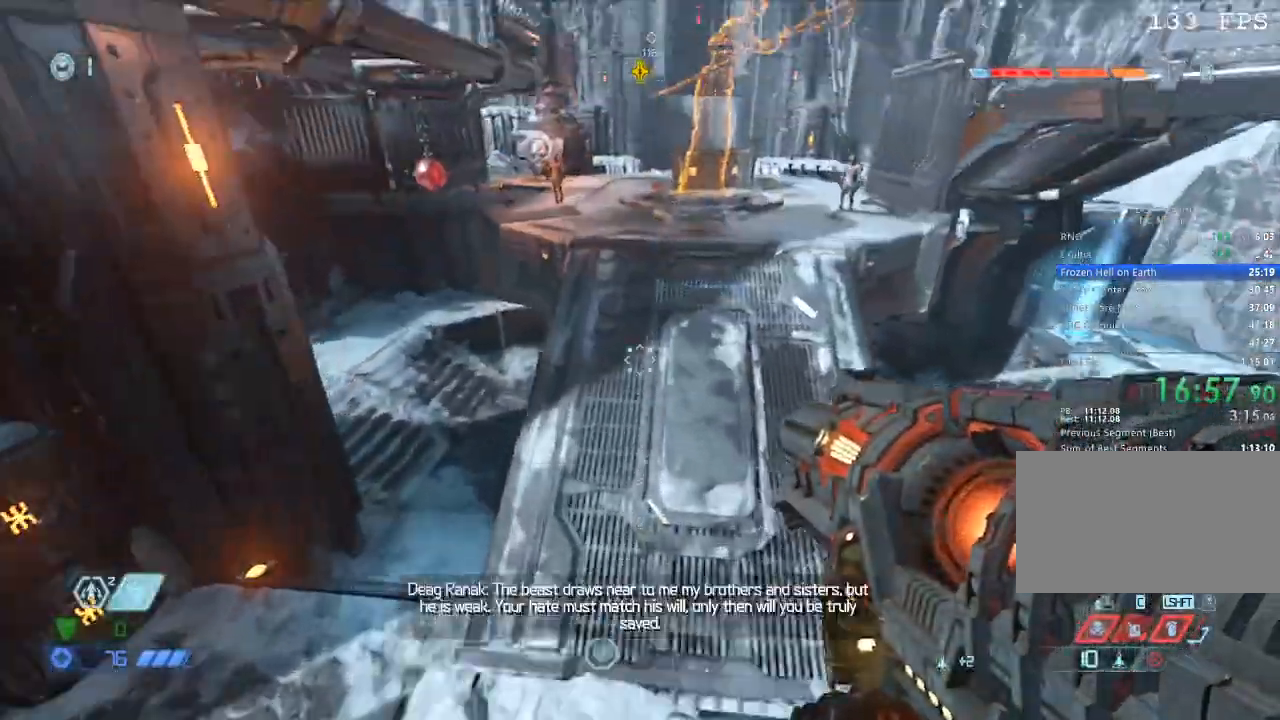
{"keys": [], "mouse": [], "events": [[100, "mouse_wheel_down", "up"], [483, "w", "up"]]}
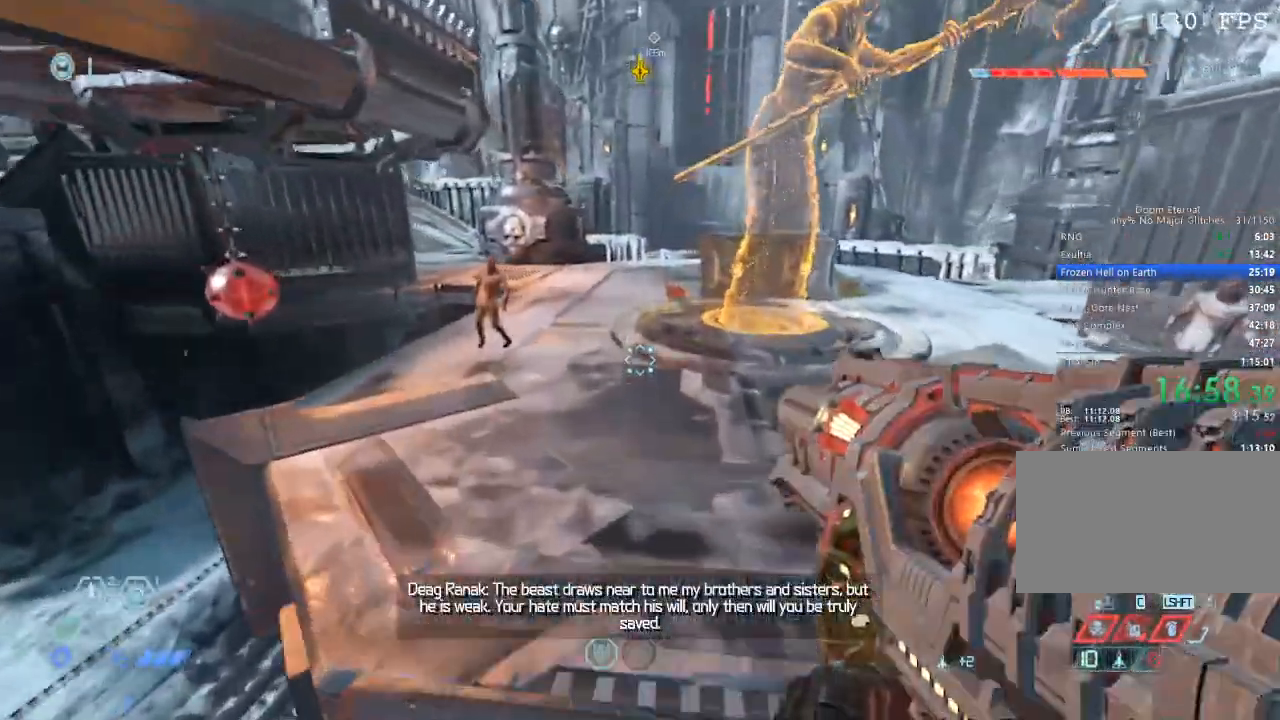
{"keys": [], "mouse": [], "events": [[133, "s", "down"], [267, "s", "up"], [367, "1", "down"], [450, "1", "up"]]}